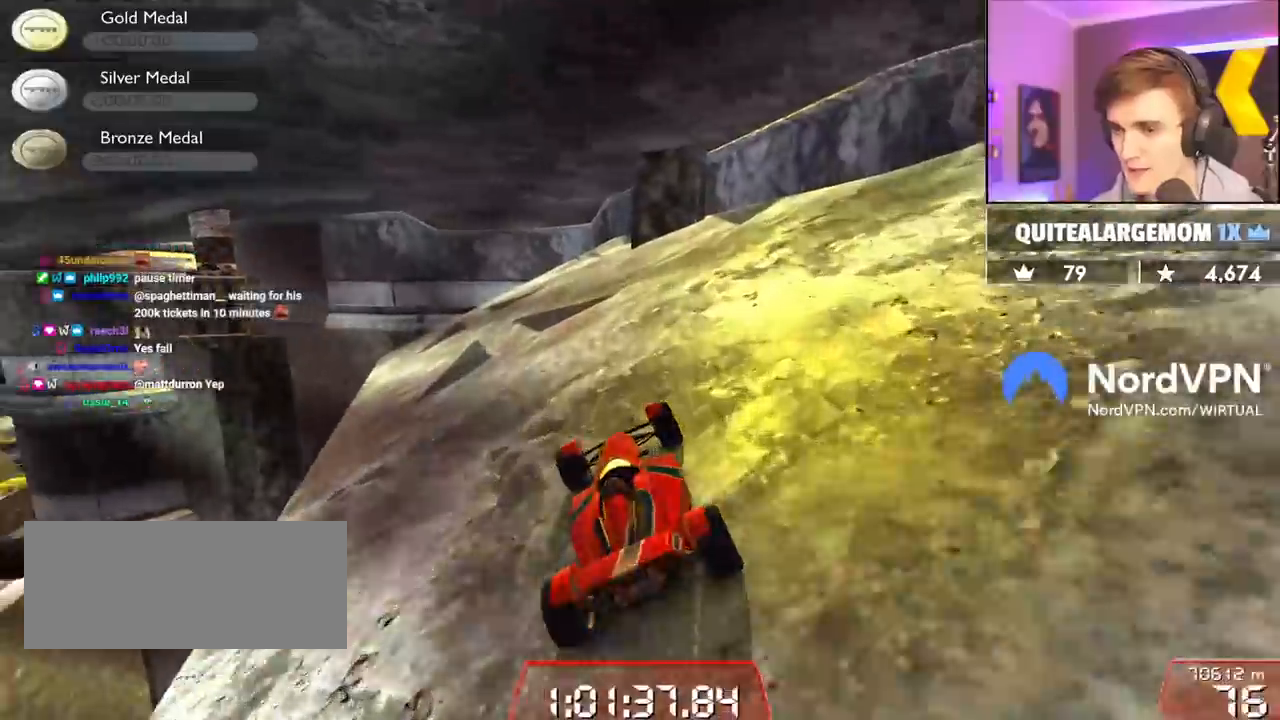
Gameplay with keyboard; each line is a JSON object with the keys held at the frame after it. "events" lists presses ("down") and releases ("up") of "brake", "down", "left", "right" and "up" between this image and that frame as [ms after this image, input, new state], when the widget could be followed in between. No other keys are recorded. Mouse input is not recorded. Key names are as the overlay labels them; some are game actions (e.g. jump) rather than physical keys.
{"keys": ["up"], "events": [[284, "right", "down"], [334, "right", "up"]]}
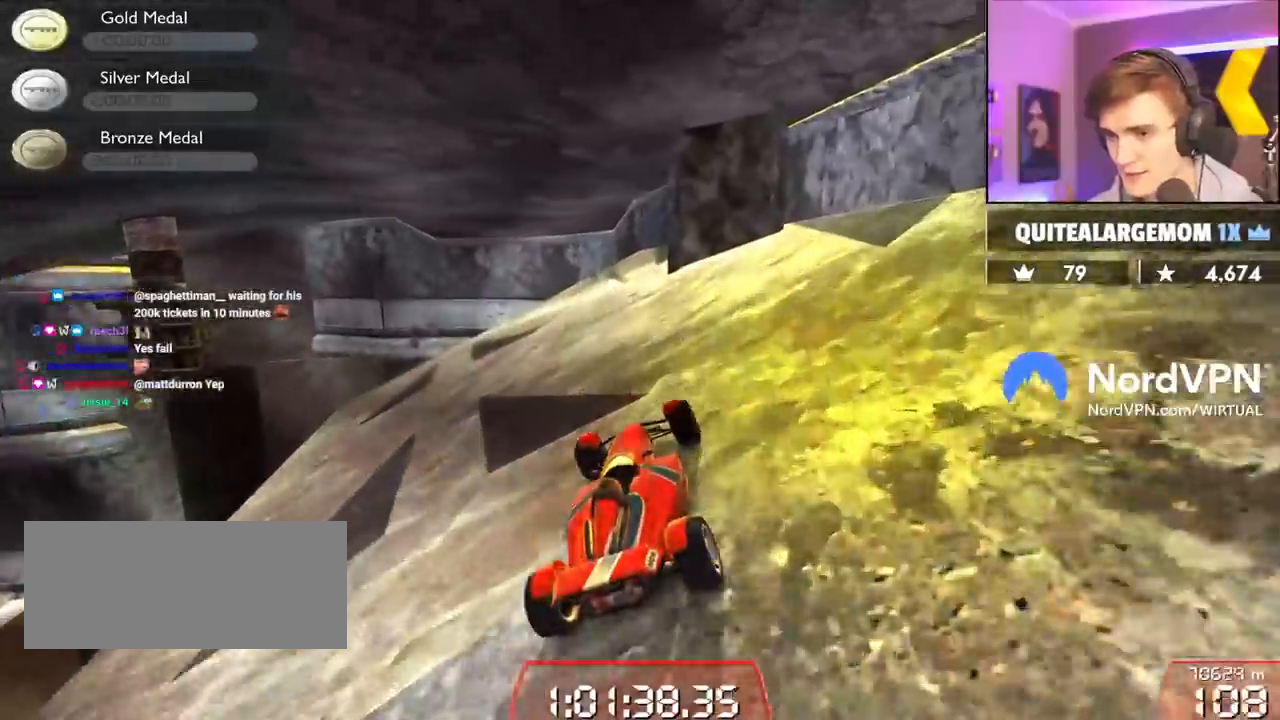
{"keys": ["left", "up"], "events": [[17, "left", "down"], [67, "left", "up"], [250, "left", "down"], [350, "left", "up"], [450, "left", "down"]]}
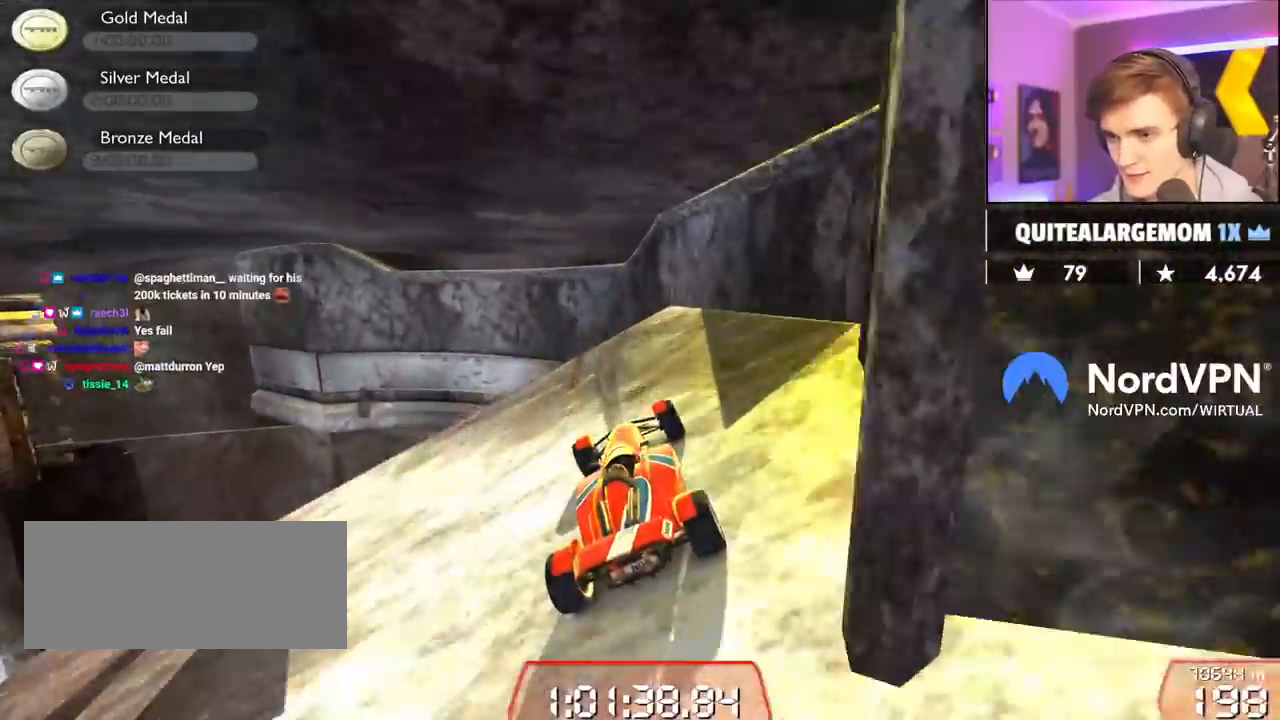
{"keys": ["right", "up"], "events": [[34, "left", "up"], [84, "right", "down"], [184, "brake", "down"], [267, "brake", "up"]]}
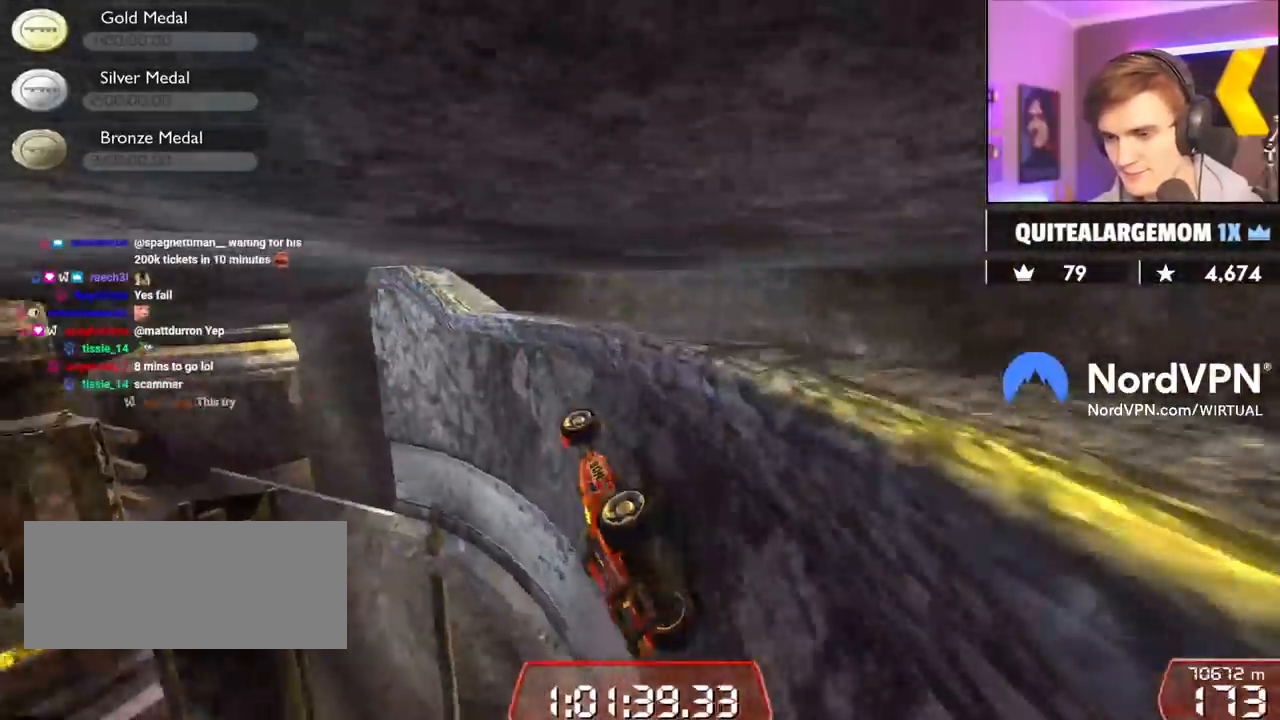
{"keys": ["left", "up"], "events": [[100, "up", "up"], [184, "up", "down"], [234, "right", "up"], [234, "up", "up"], [284, "left", "down"], [384, "up", "down"]]}
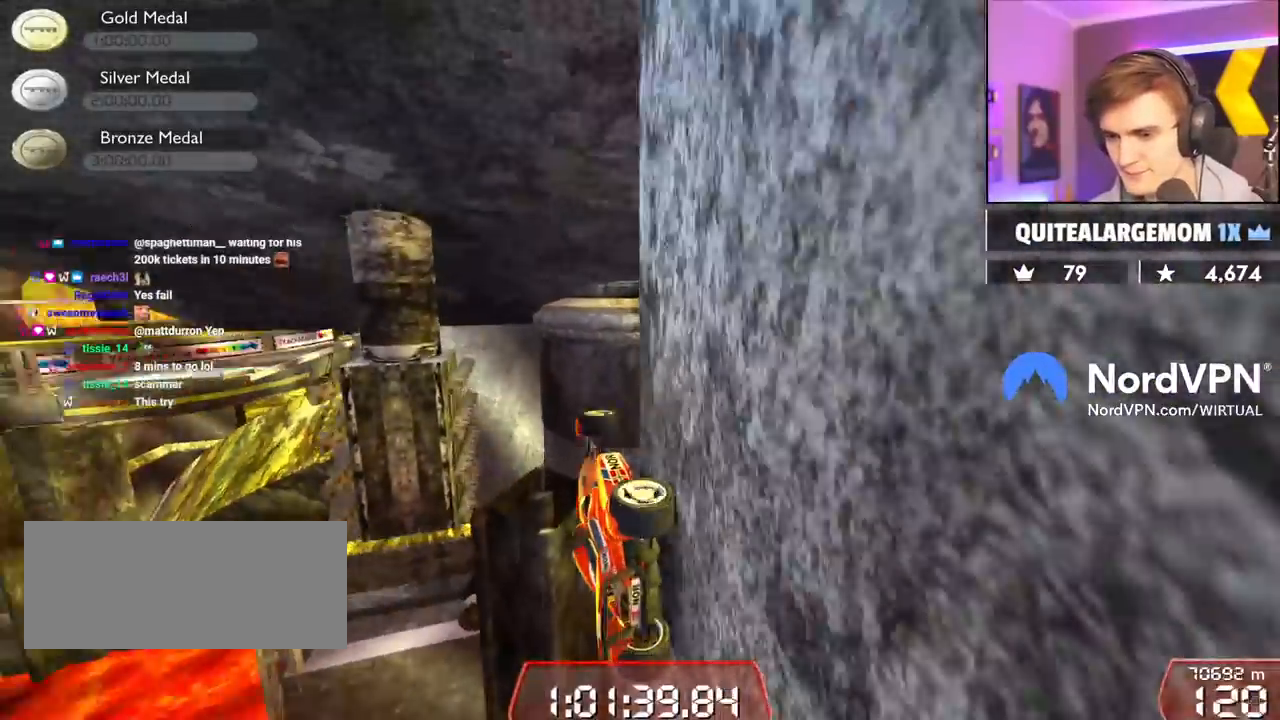
{"keys": [], "events": [[67, "left", "up"], [167, "brake", "down"], [167, "up", "up"], [300, "brake", "up"]]}
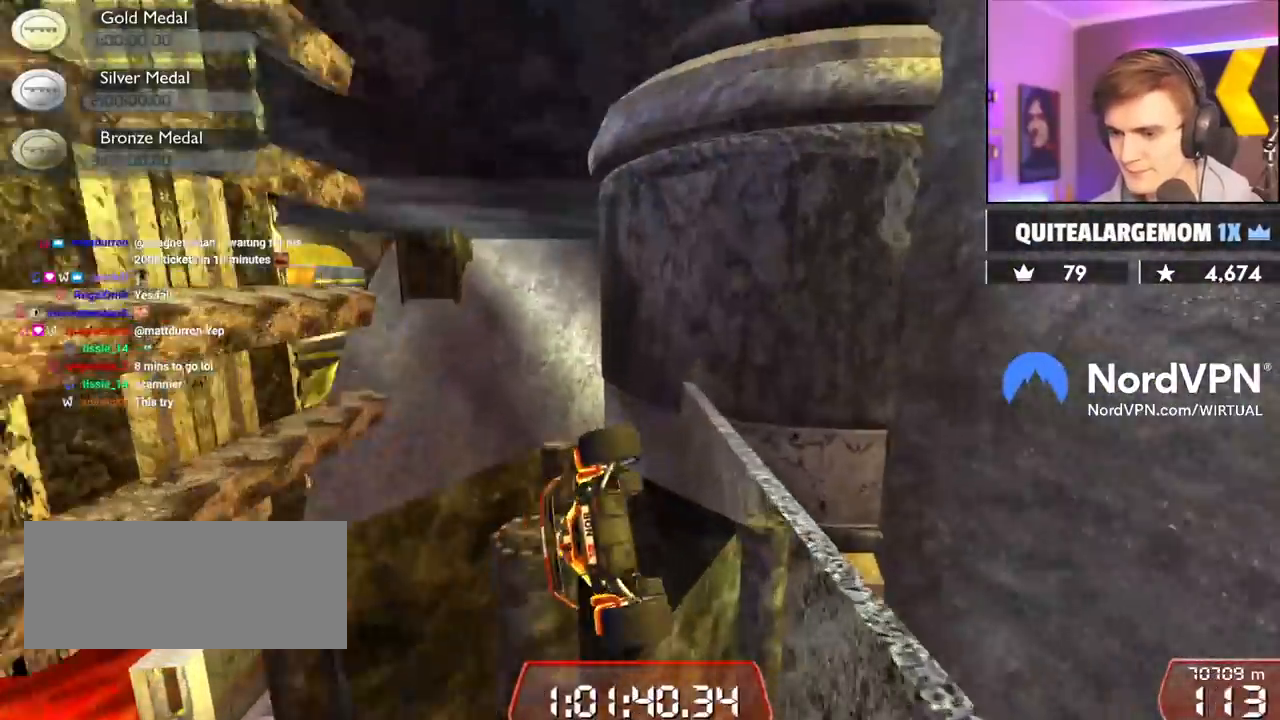
{"keys": ["right"], "events": [[184, "right", "down"]]}
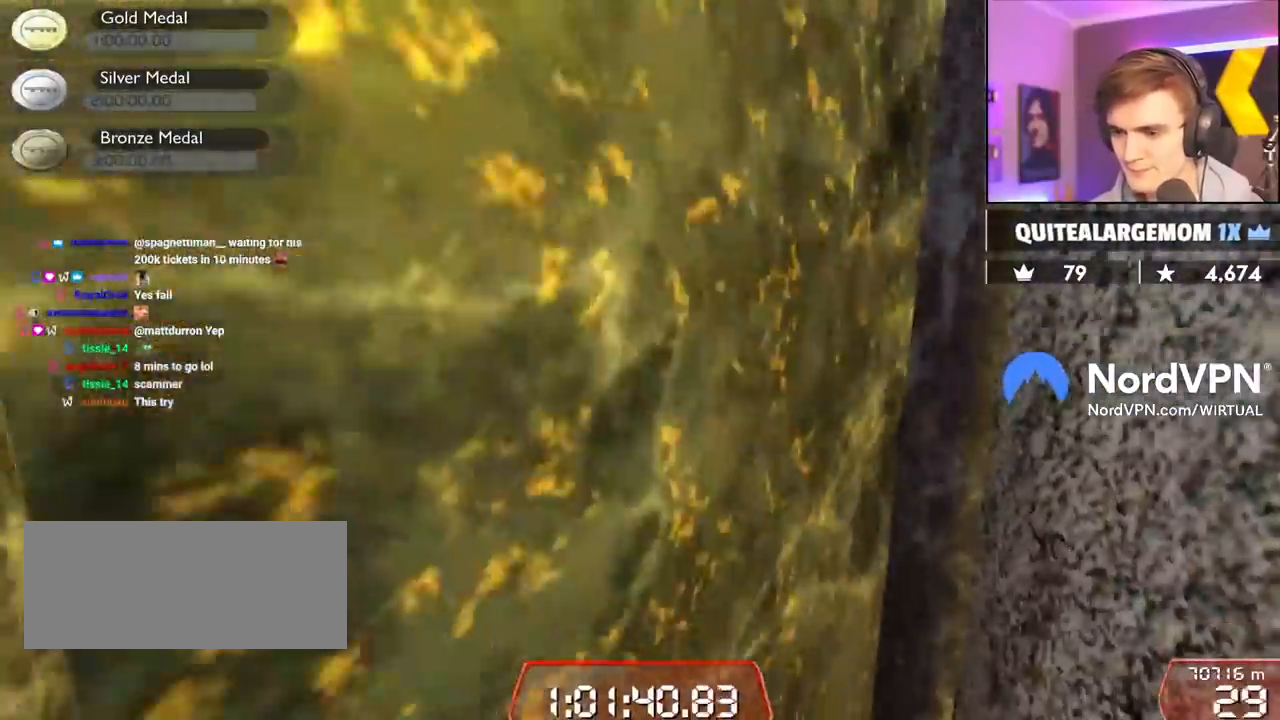
{"keys": ["right", "up"], "events": [[200, "up", "down"]]}
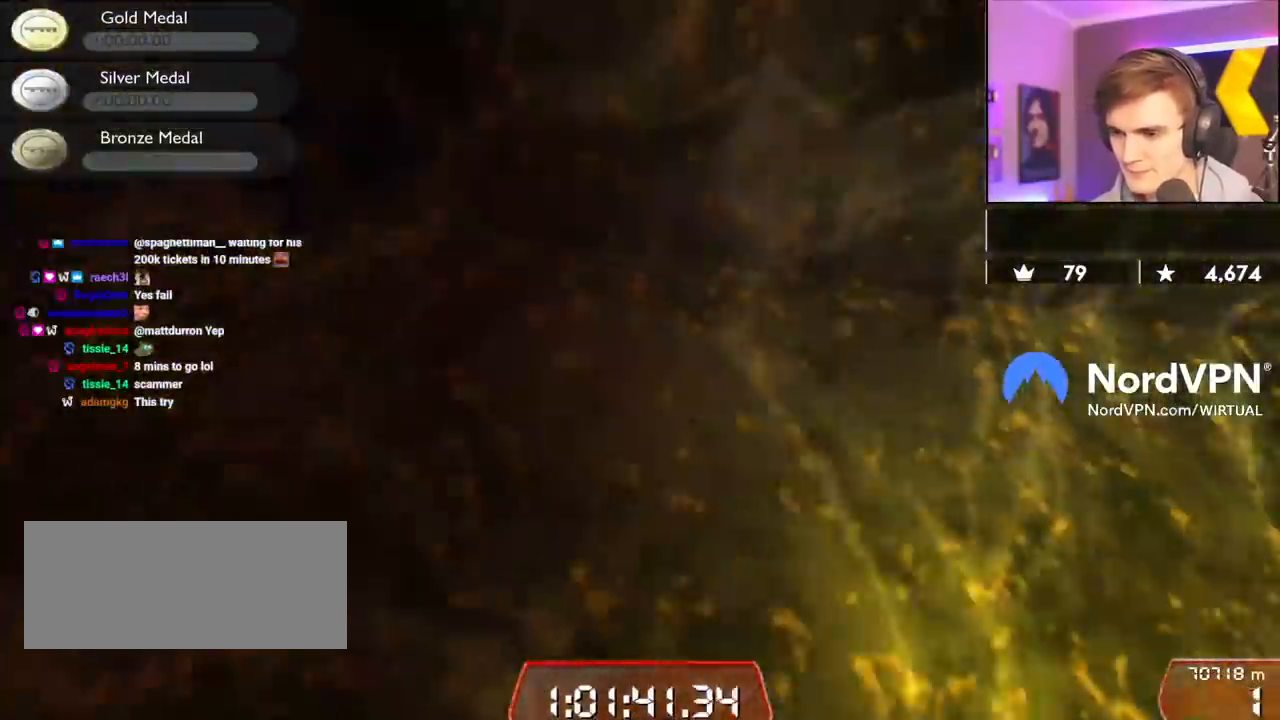
{"keys": ["right", "up"], "events": []}
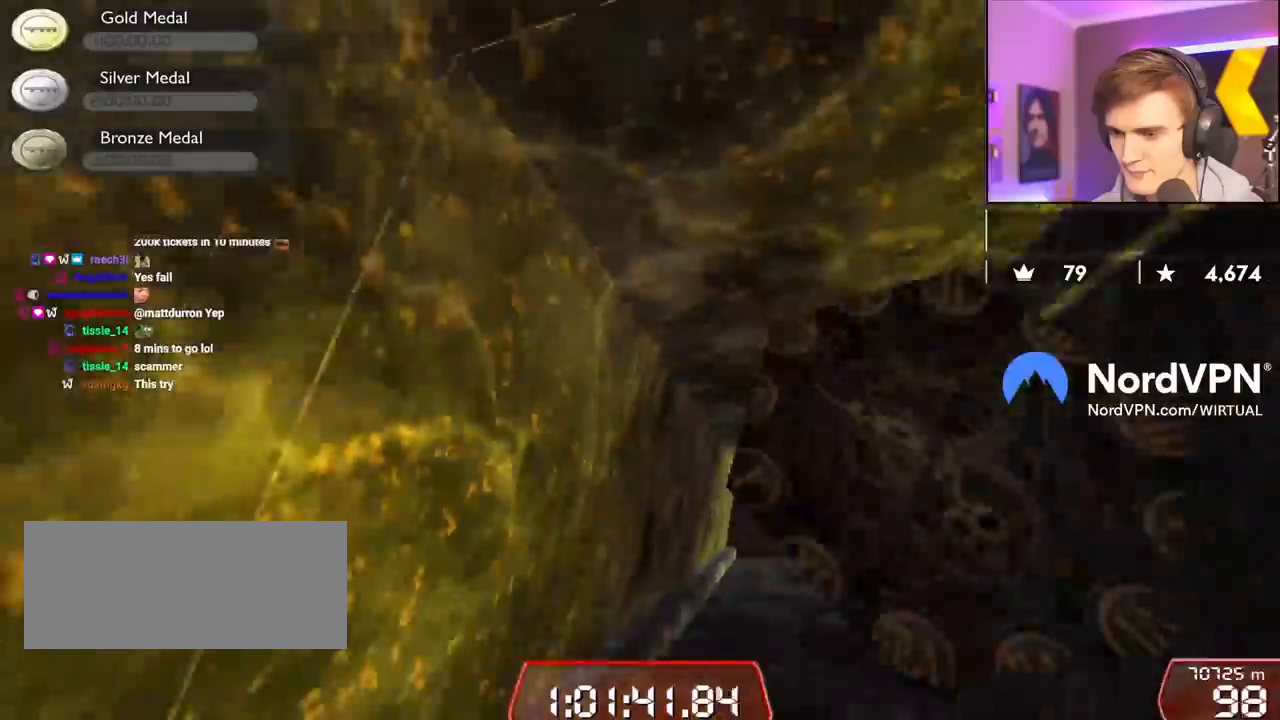
{"keys": ["right", "up"], "events": []}
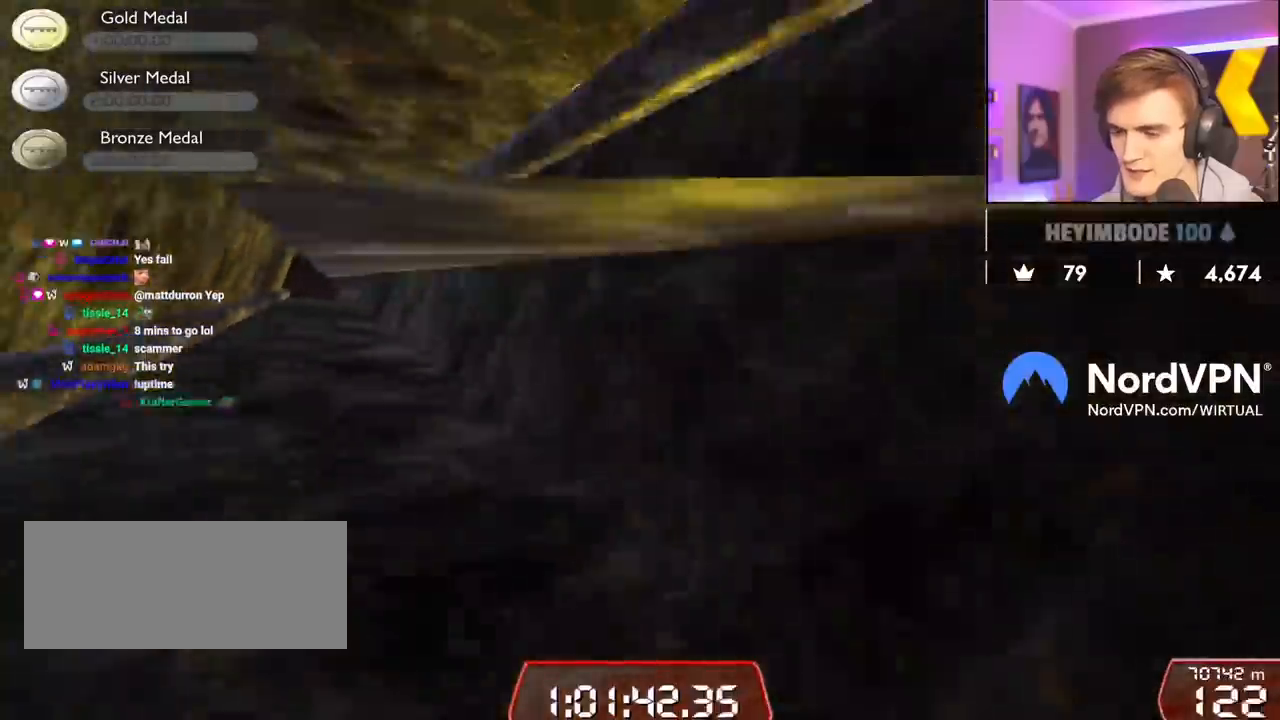
{"keys": ["right", "up"], "events": []}
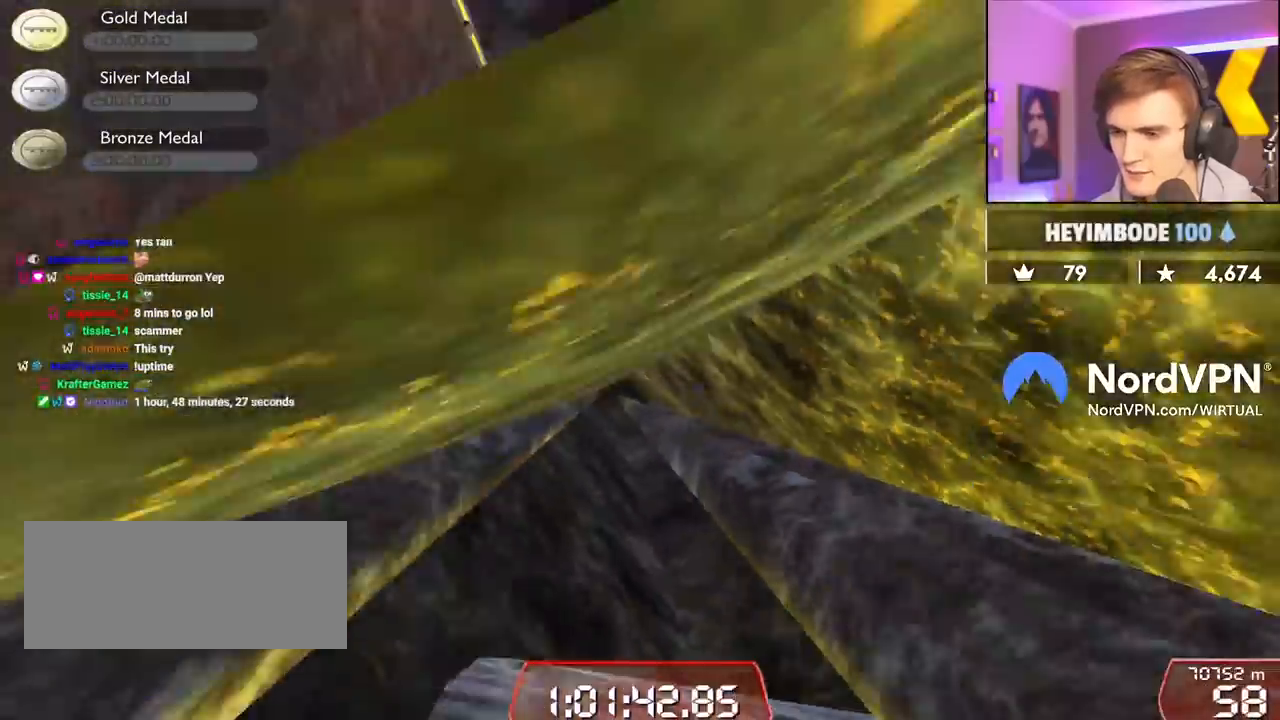
{"keys": ["right", "up"], "events": []}
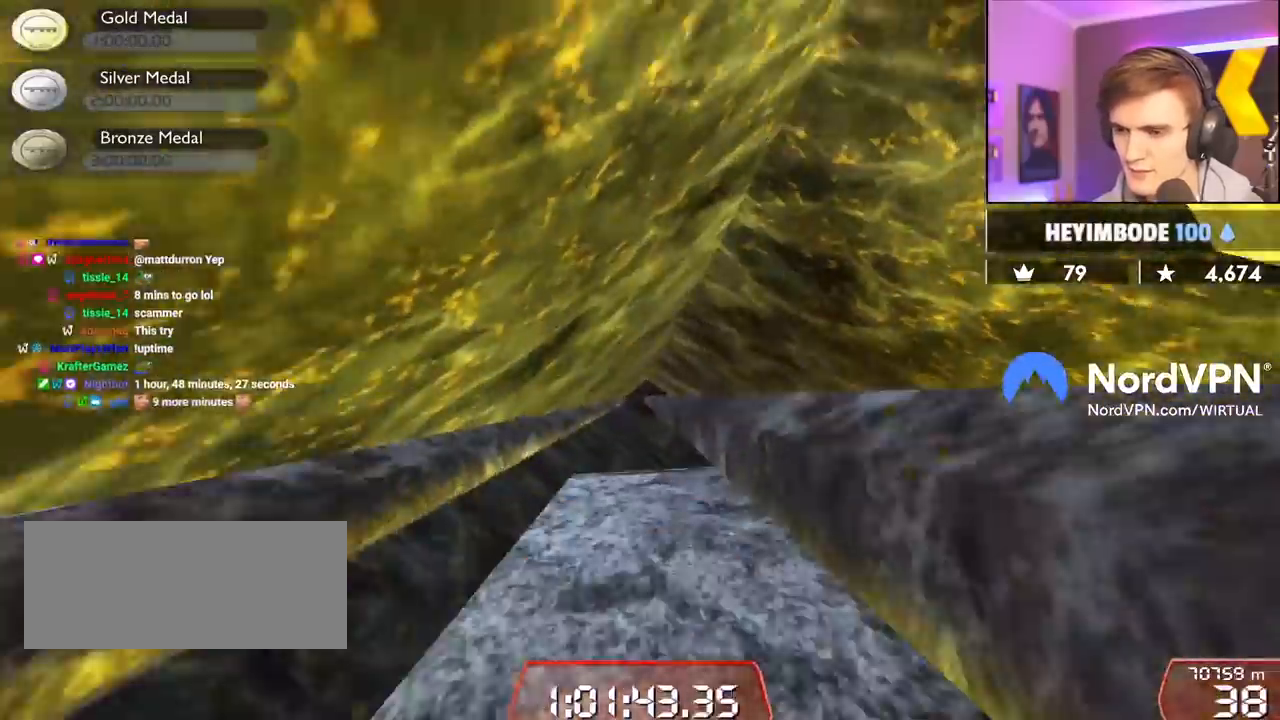
{"keys": ["right", "up"], "events": []}
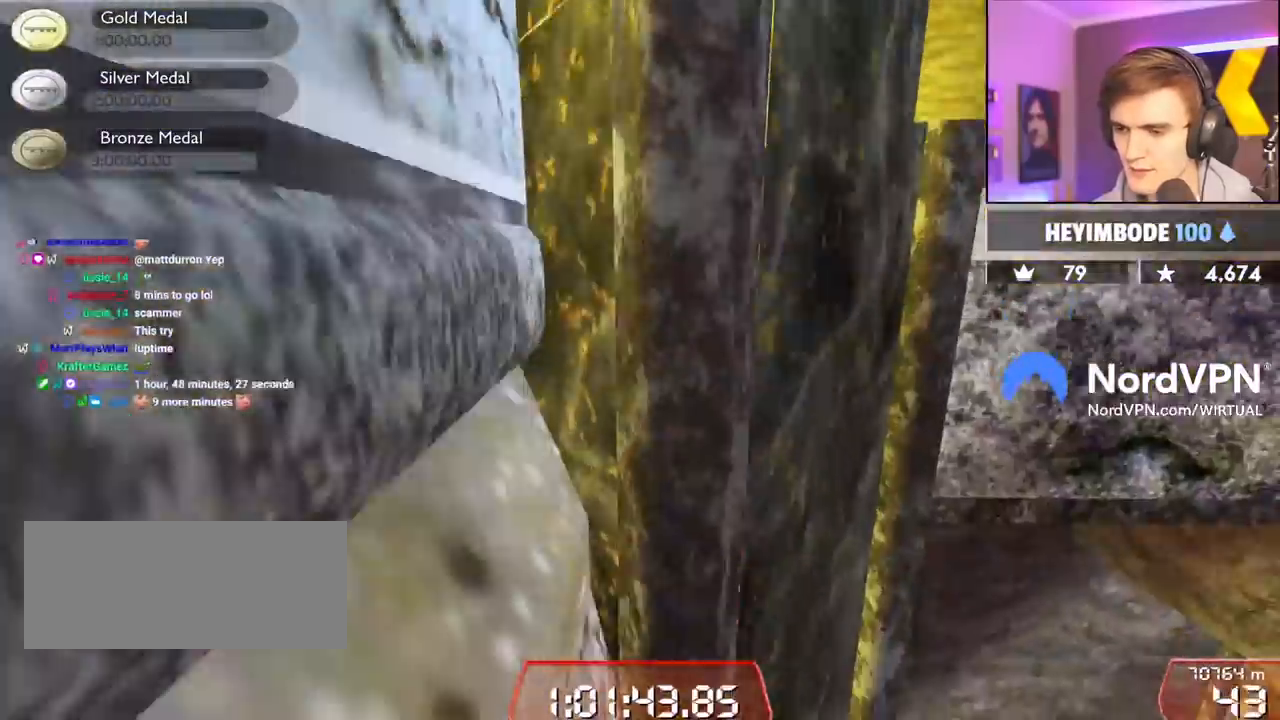
{"keys": ["down", "right", "up"], "events": [[184, "down", "down"]]}
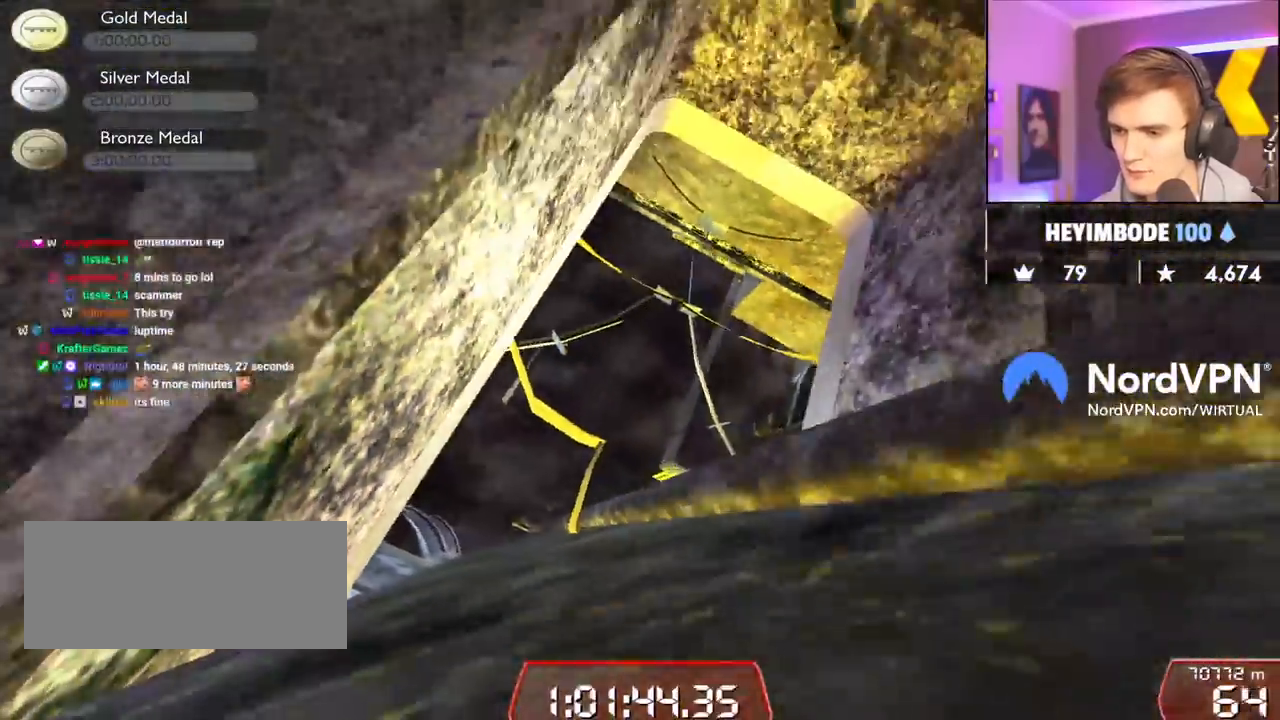
{"keys": ["down", "right", "up"], "events": [[400, "right", "up"], [484, "right", "down"]]}
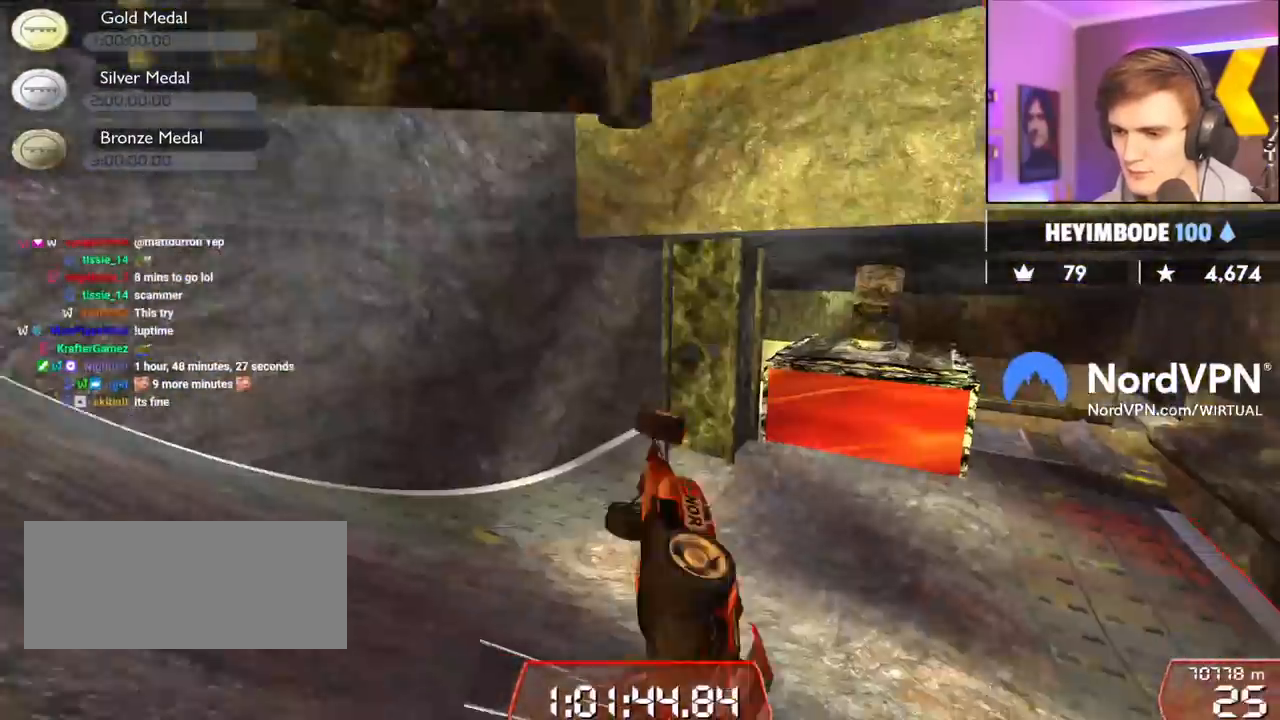
{"keys": [], "events": [[317, "right", "up"], [450, "down", "up"], [450, "up", "up"]]}
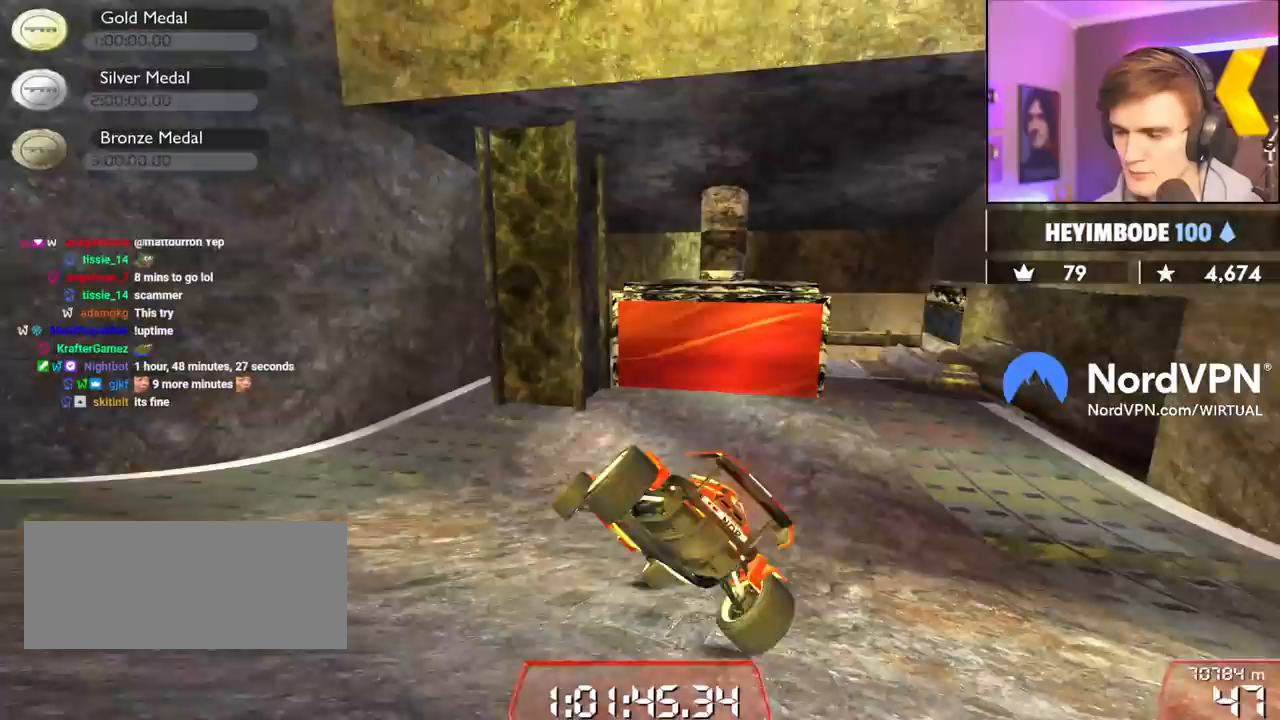
{"keys": ["right"], "events": [[100, "right", "down"], [150, "right", "up"], [200, "right", "down"]]}
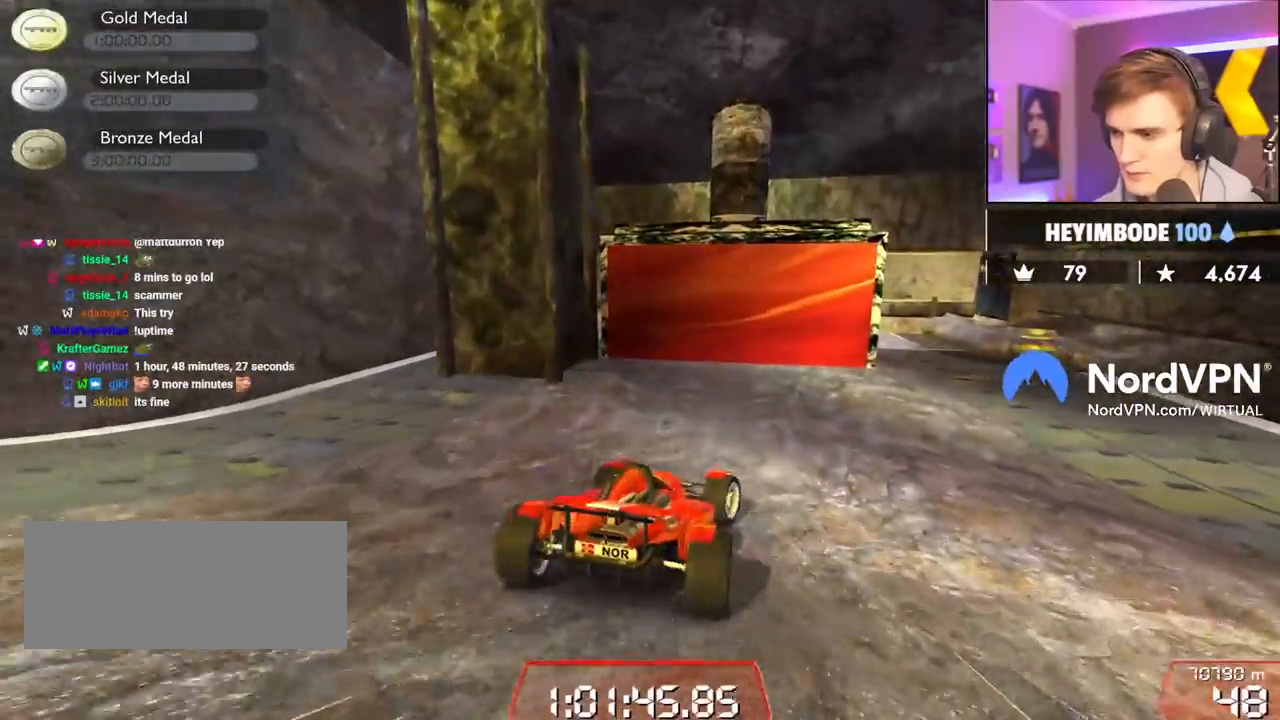
{"keys": ["right", "up"], "events": [[17, "up", "down"]]}
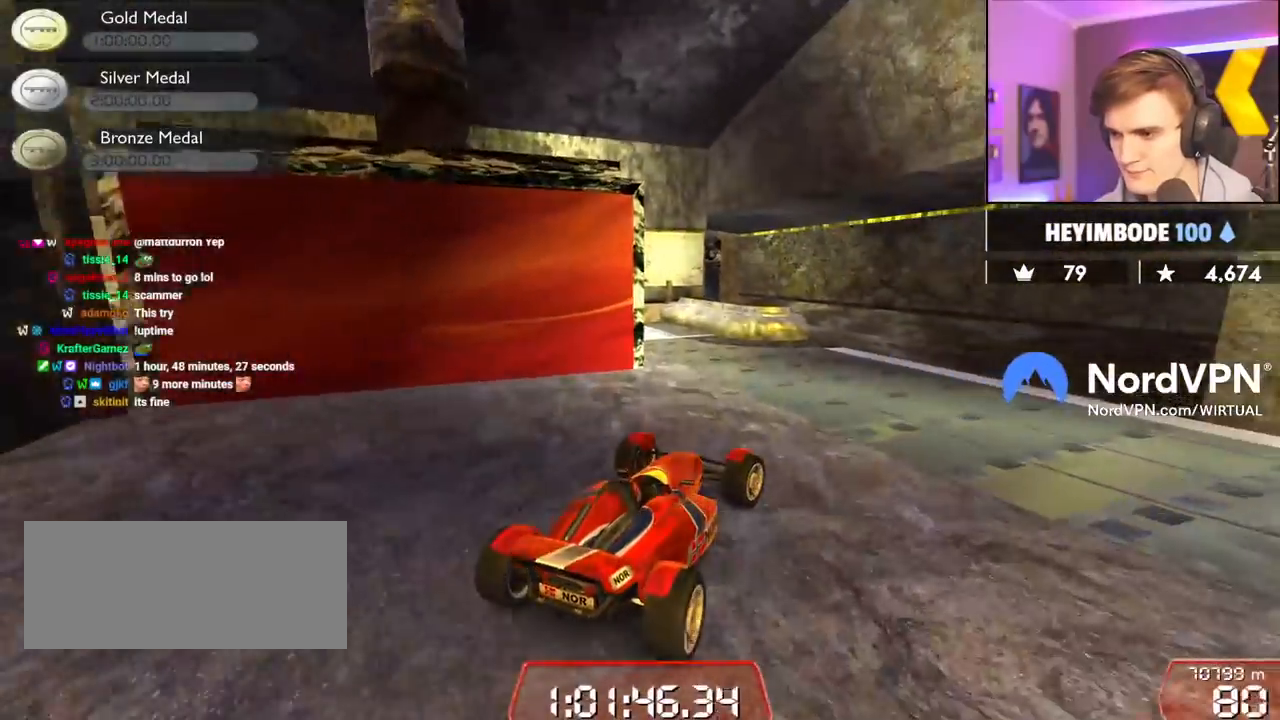
{"keys": ["up"], "events": [[134, "right", "up"], [267, "left", "down"], [317, "left", "up"], [367, "left", "down"], [450, "left", "up"]]}
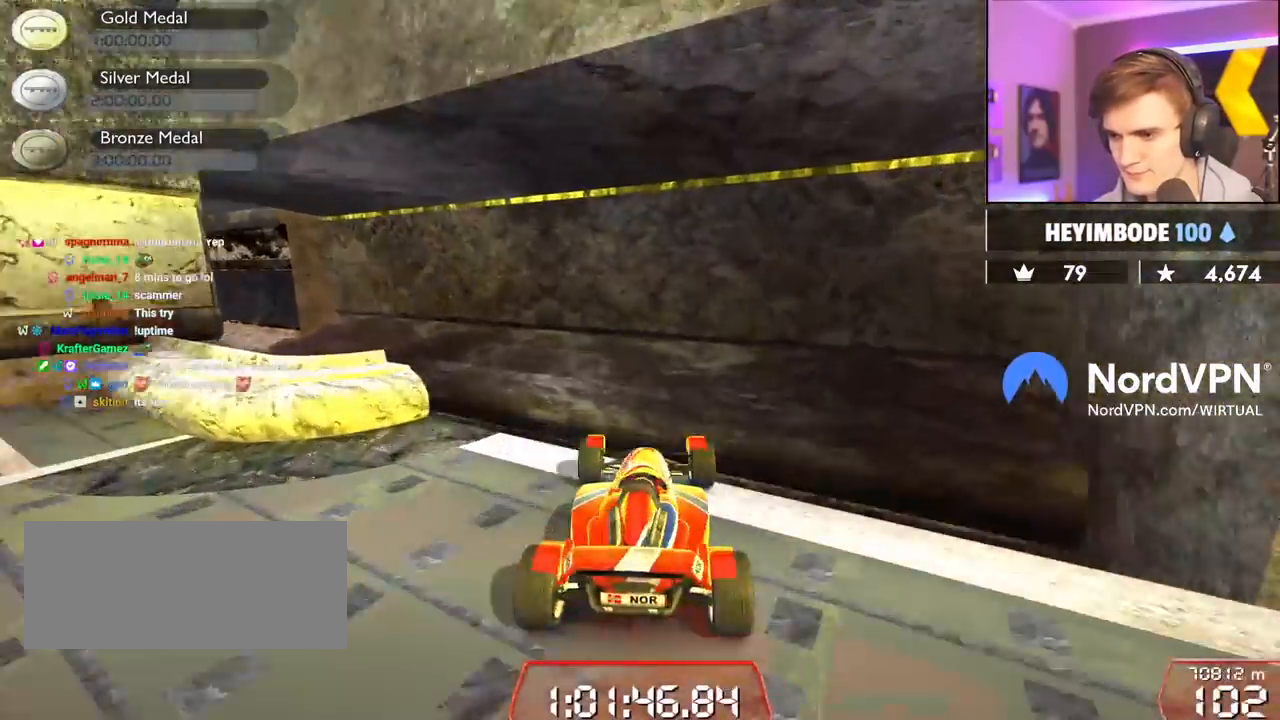
{"keys": ["left"], "events": [[50, "left", "down"], [100, "up", "up"]]}
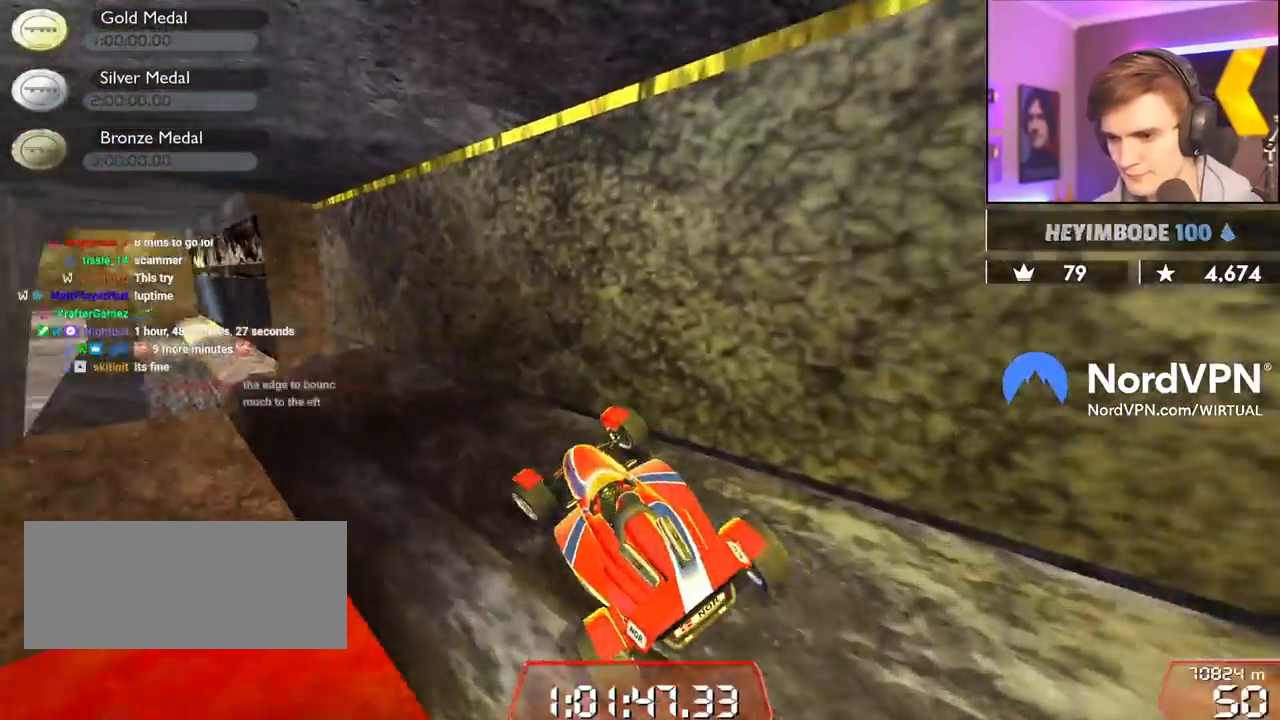
{"keys": ["down"], "events": [[67, "left", "up"], [67, "right", "down"], [200, "down", "down"], [250, "right", "up"]]}
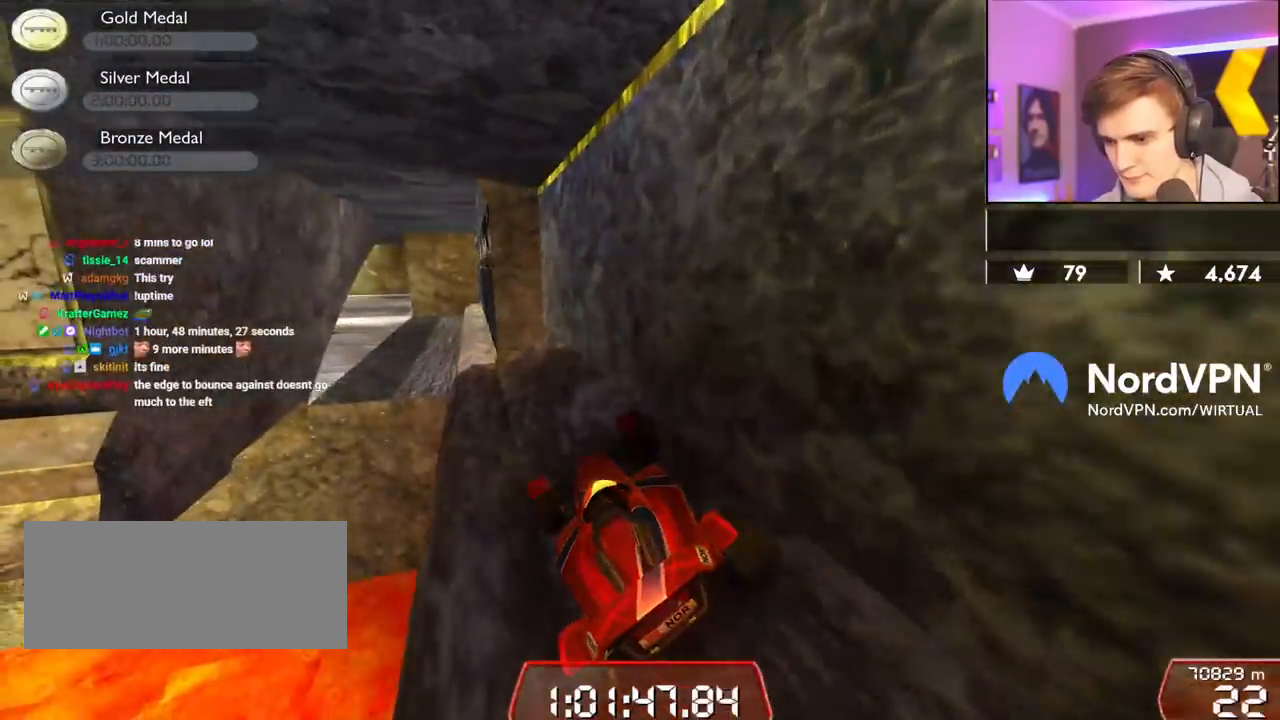
{"keys": ["down"], "events": [[84, "left", "down"], [500, "left", "up"]]}
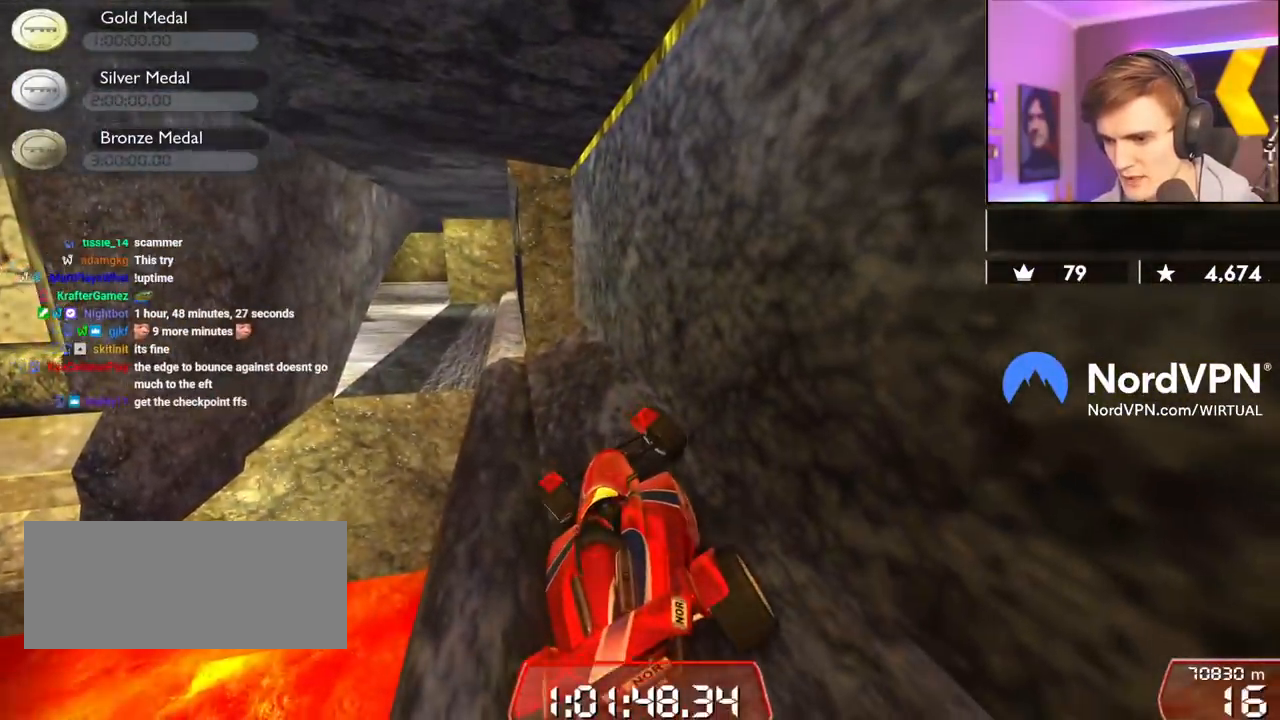
{"keys": ["down", "right"], "events": [[150, "down", "up"], [200, "down", "down"], [334, "right", "down"]]}
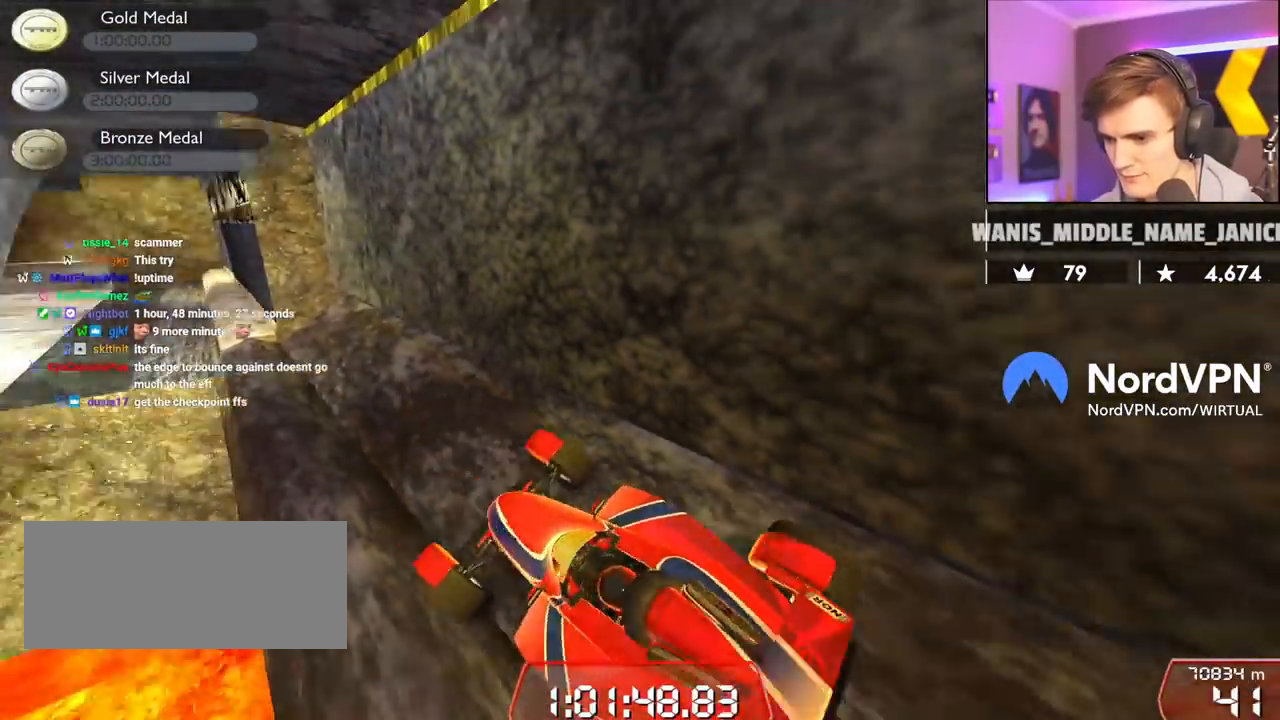
{"keys": [], "events": [[17, "right", "up"], [67, "down", "up"], [167, "down", "down"], [167, "left", "down"], [200, "down", "up"], [434, "left", "up"]]}
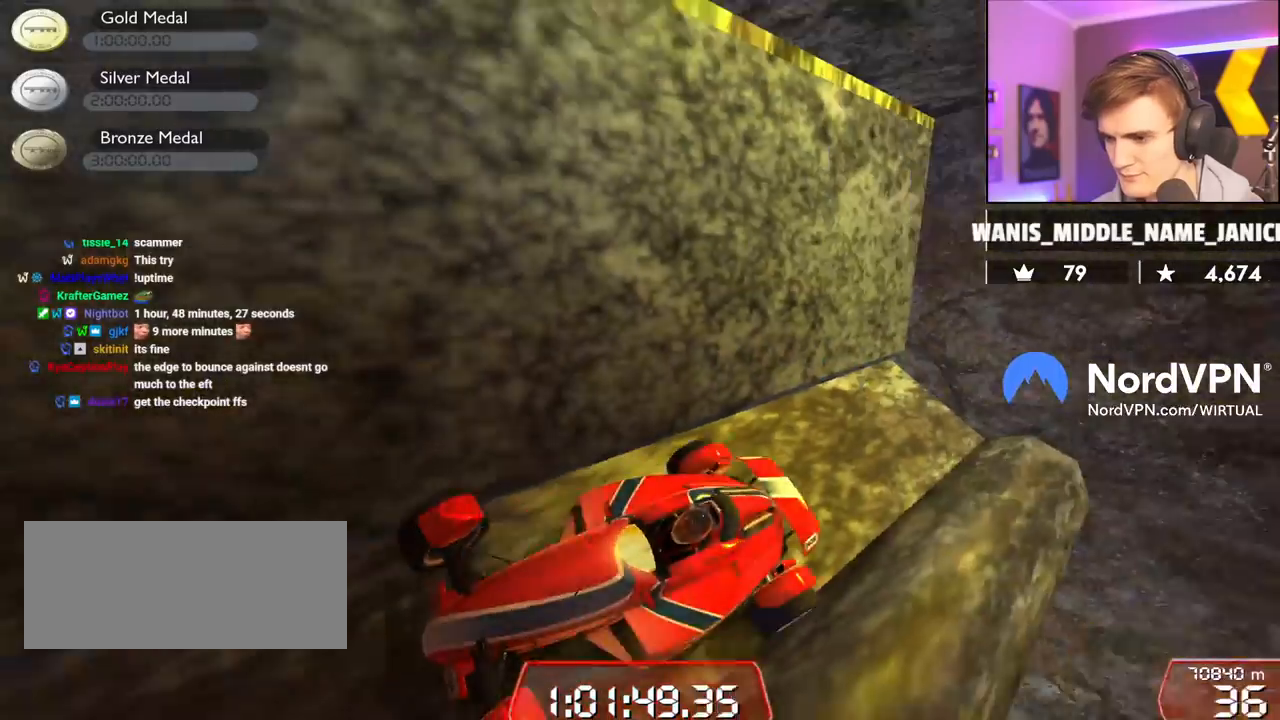
{"keys": ["down", "left"], "events": [[84, "right", "down"], [217, "right", "up"], [367, "left", "down"], [500, "down", "down"]]}
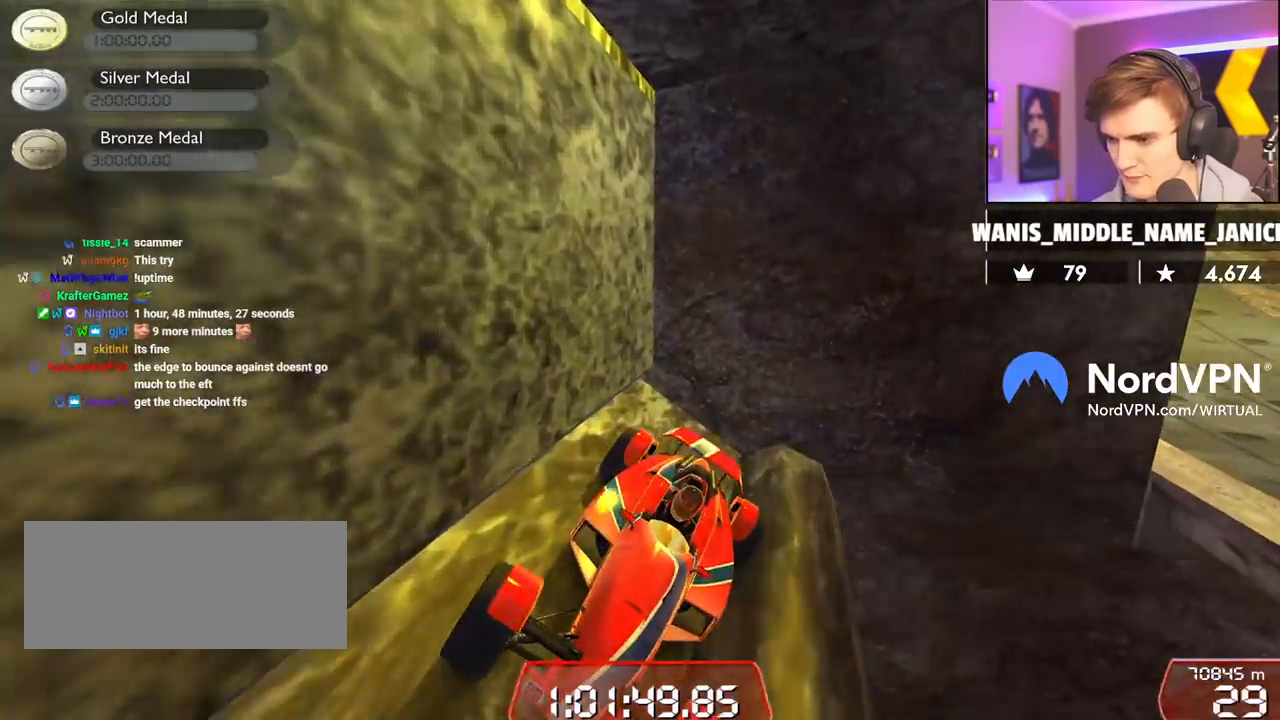
{"keys": ["left", "up"], "events": [[100, "right", "down"], [150, "left", "up"], [284, "down", "up"], [334, "right", "up"], [384, "left", "down"], [417, "up", "down"]]}
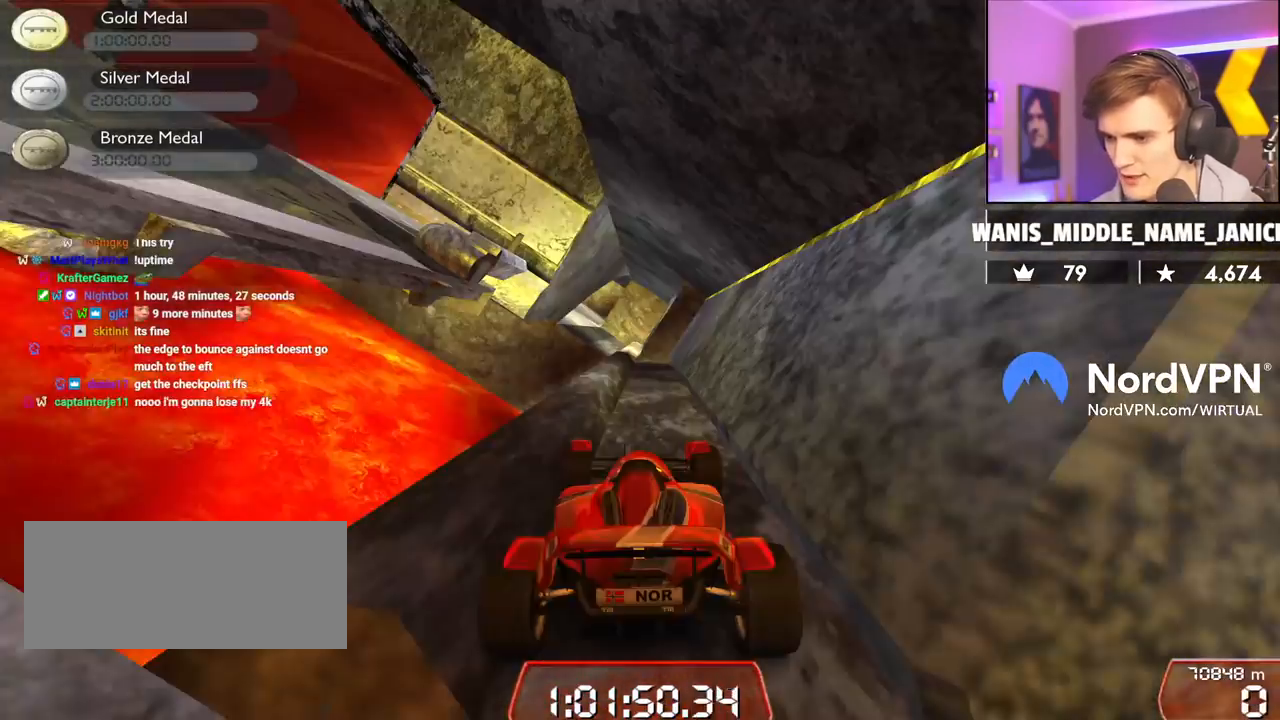
{"keys": ["left", "up"], "events": []}
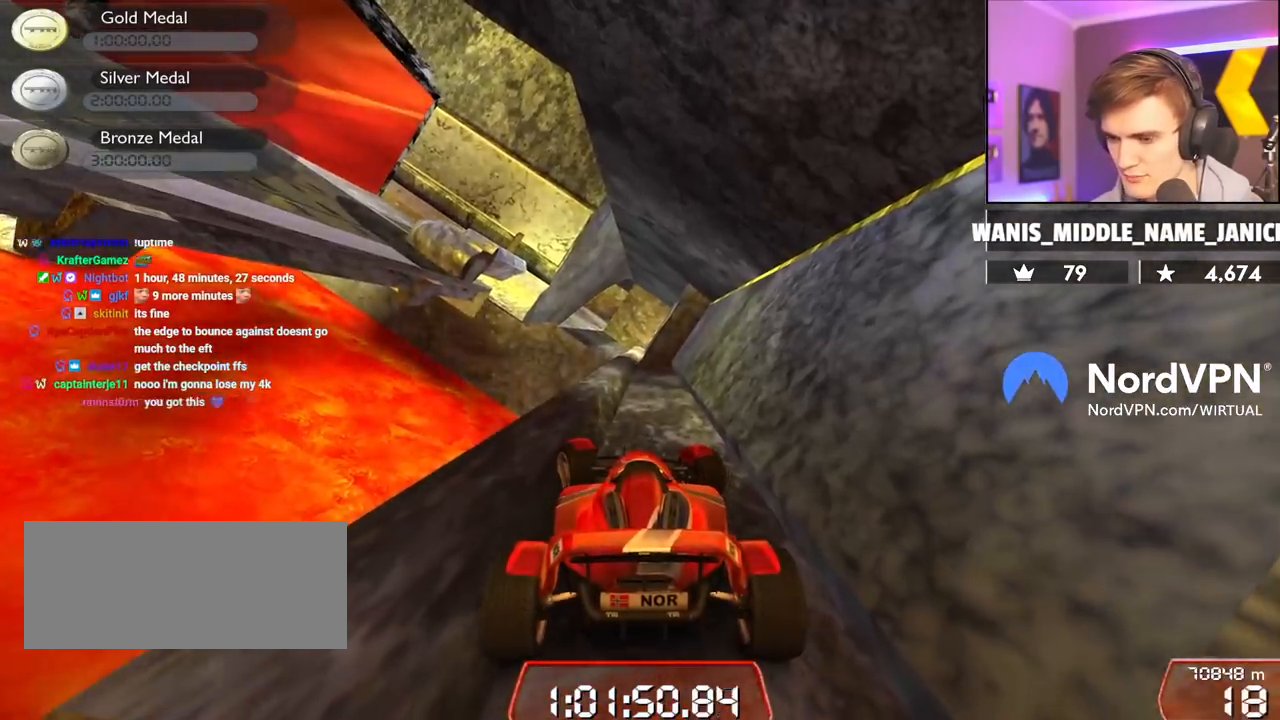
{"keys": ["right"], "events": [[267, "up", "up"], [317, "left", "up"], [417, "right", "down"]]}
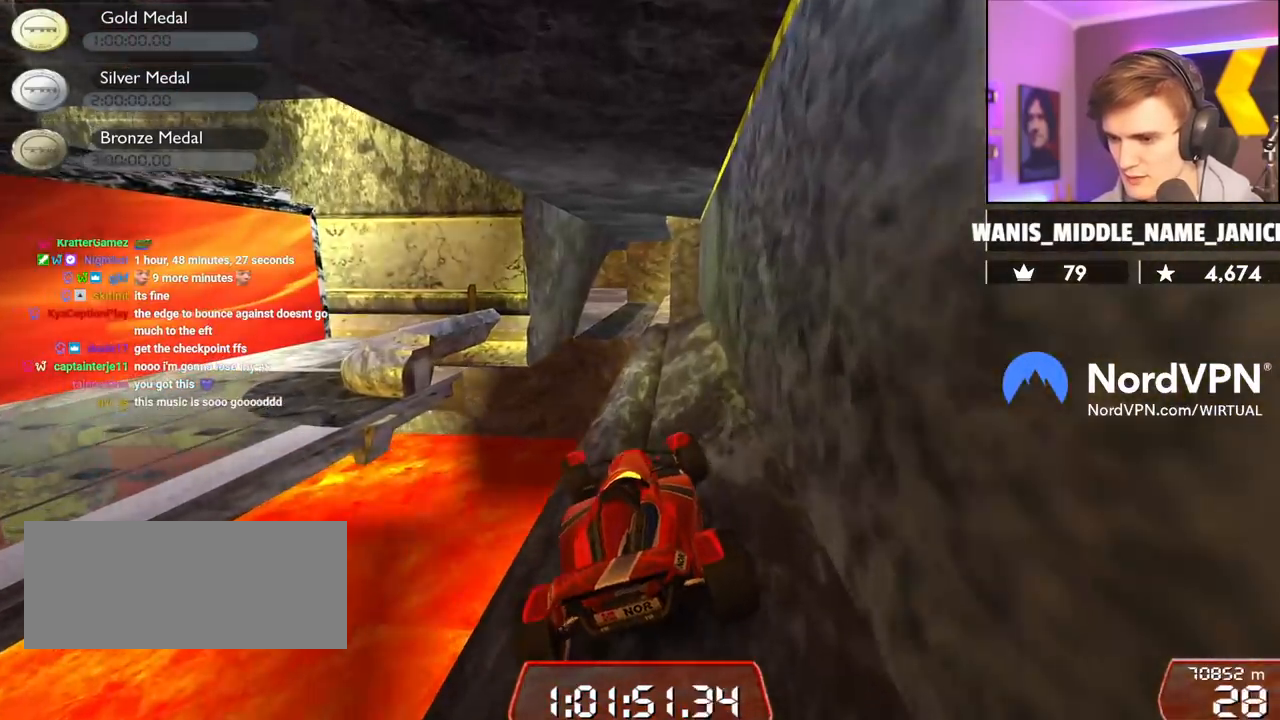
{"keys": ["down"], "events": [[50, "right", "up"], [284, "down", "down"]]}
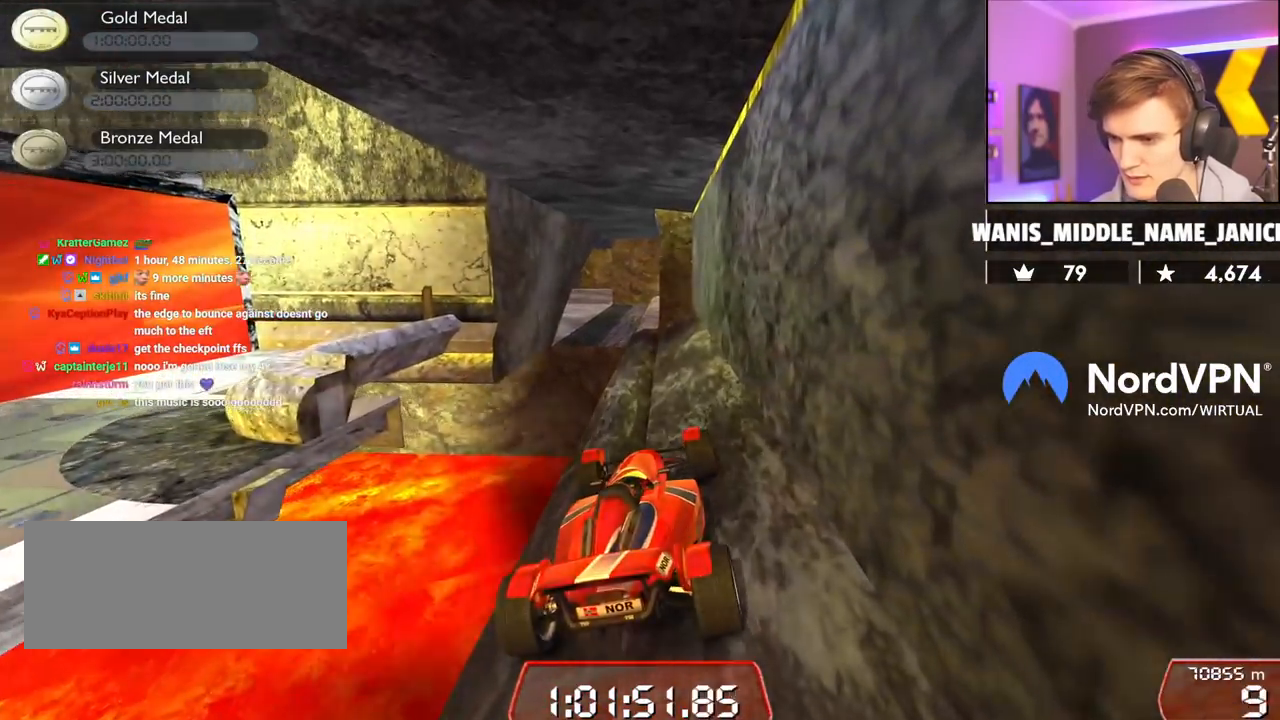
{"keys": [], "events": [[400, "right", "down"], [450, "down", "up"], [450, "right", "up"]]}
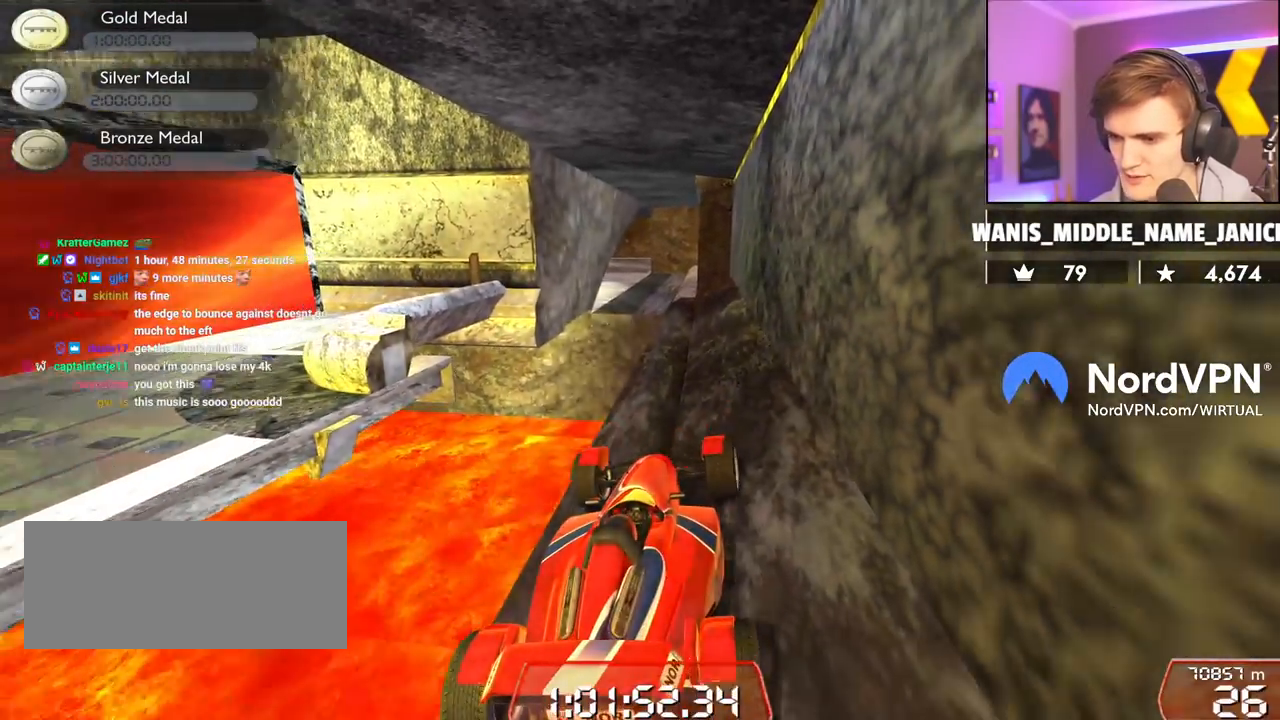
{"keys": ["left"], "events": [[450, "left", "down"]]}